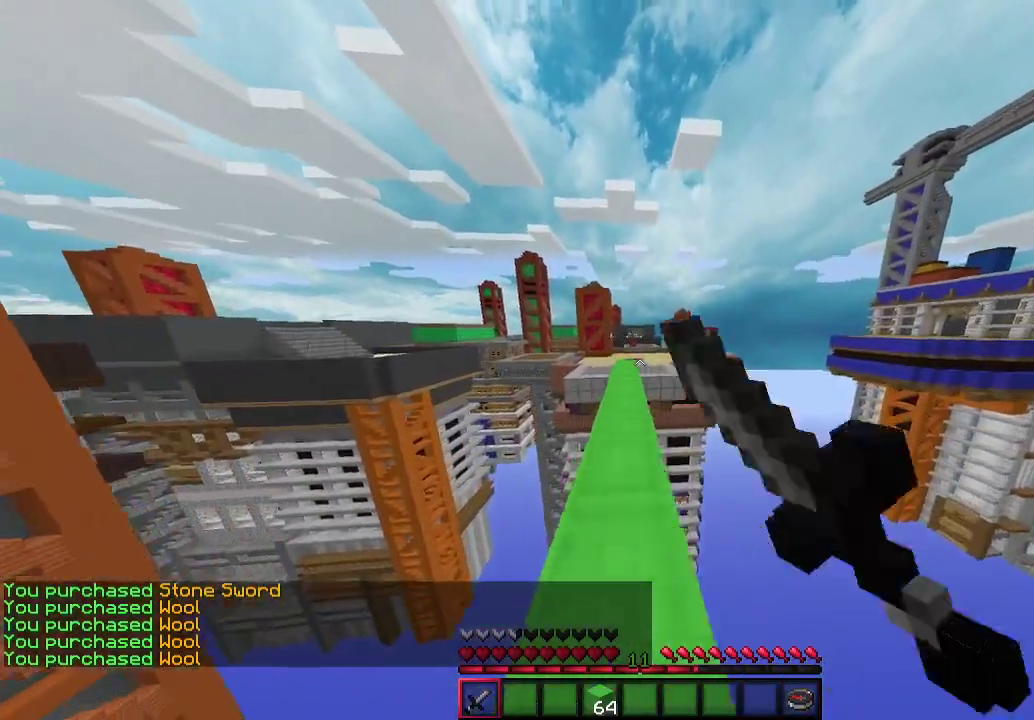
Gameplay with keyboard and mouse; each line is a JSON object with the keys and mouse buttons held at the frame after it. "events" lists presses ("down") and releases ("up") of "a", "d", "s", "w", "mouse_left" and "mouse_right" between this image and that frame as [ms after this image, input, new state], when the widget could be followed in between. "mouse_left", "mouse_right" = the "left", "right" buttons of the "mouse" list. No other keys are recorded. Fast repeated clicks can show as one long hold. Mouse movement is not recorded.
{"keys": ["a", "w"], "mouse": ["left"], "events": [[233, "mouse_left", "up"], [300, "mouse_left", "down"], [500, "a", "down"]]}
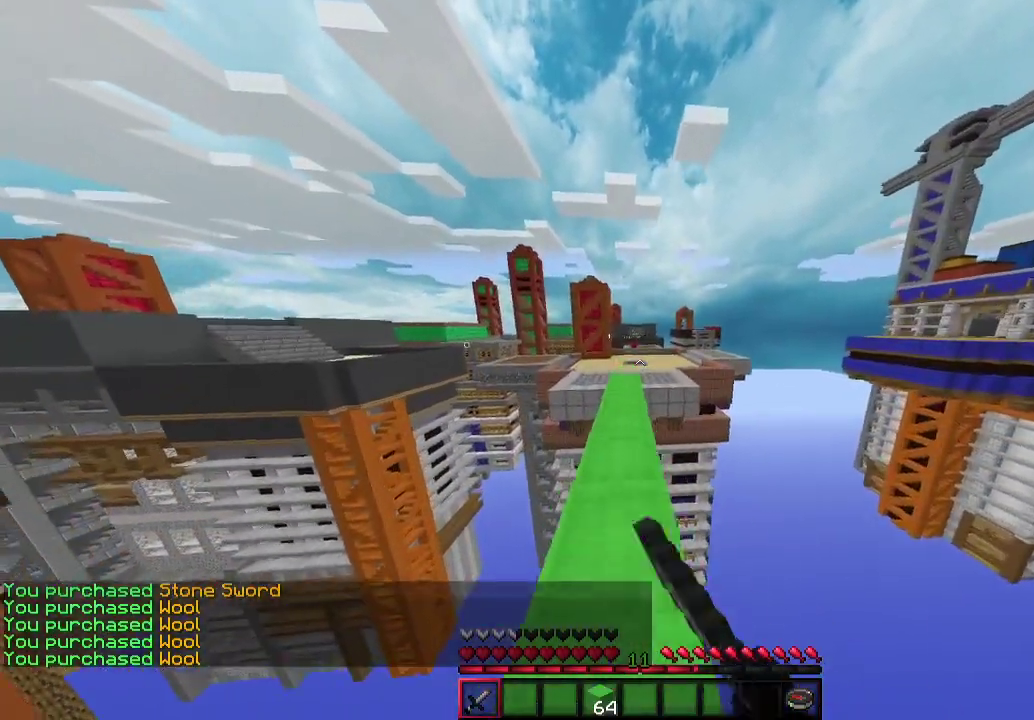
{"keys": ["w"], "mouse": ["left"], "events": [[33, "a", "up"], [300, "a", "down"], [333, "a", "up"]]}
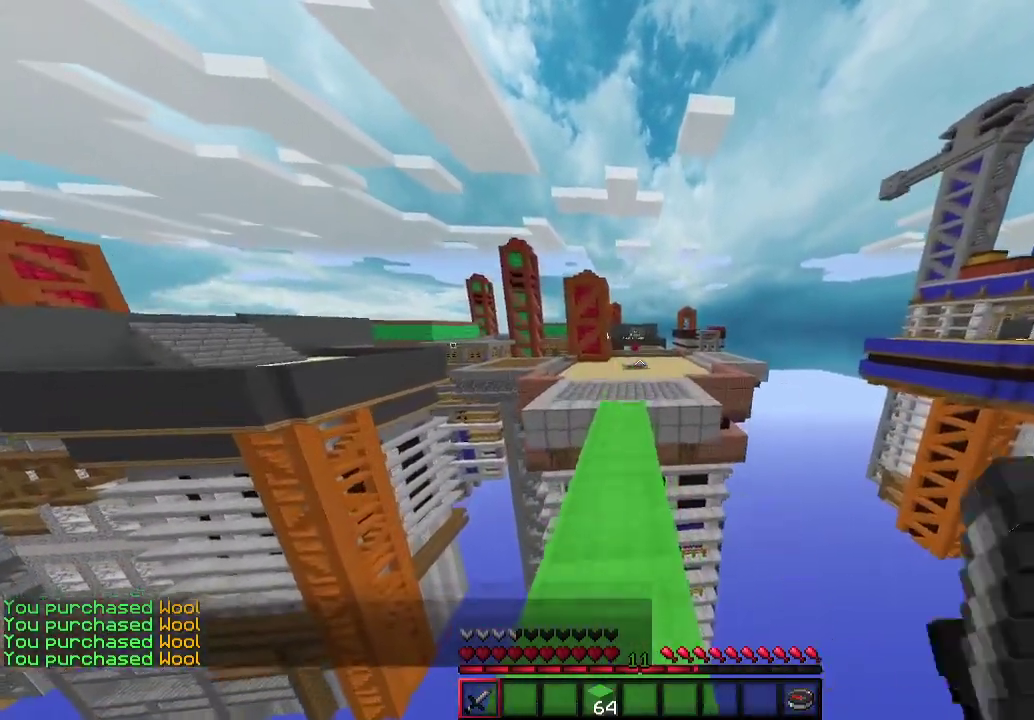
{"keys": ["w"], "mouse": [], "events": [[67, "a", "down"], [100, "mouse_left", "up"], [233, "a", "up"]]}
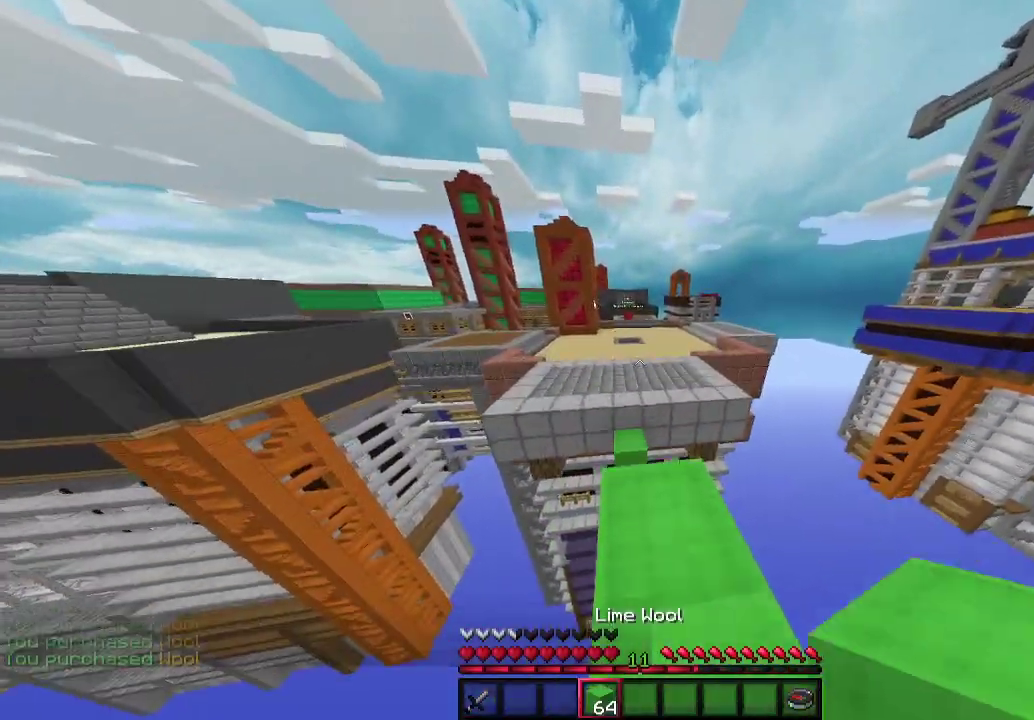
{"keys": ["w"], "mouse": [], "events": []}
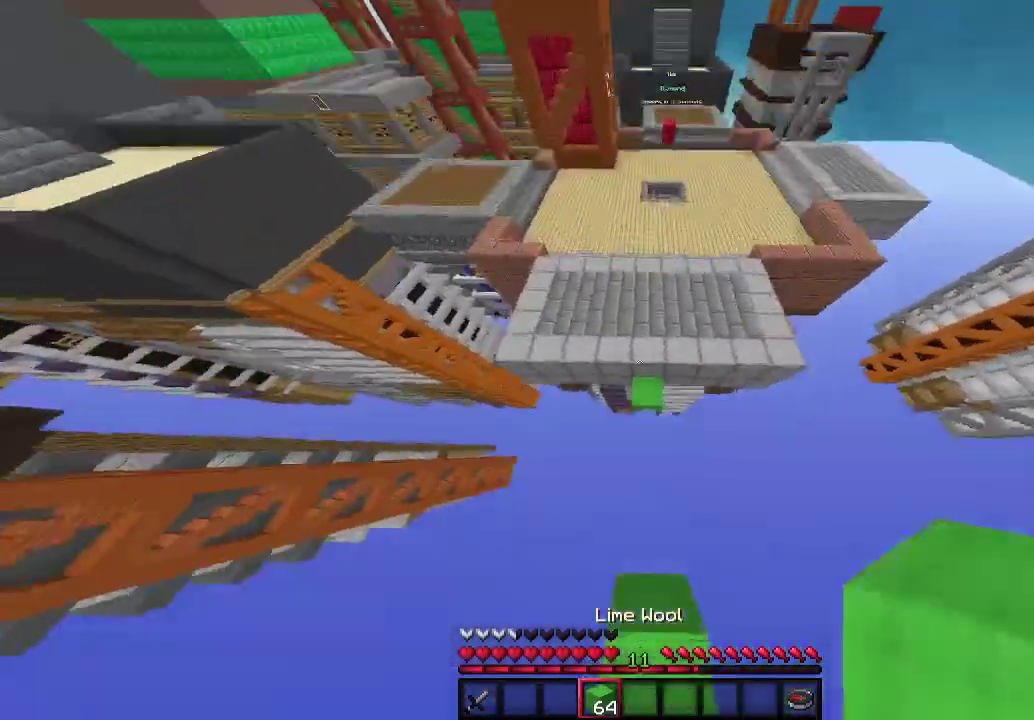
{"keys": ["w"], "mouse": ["right"], "events": [[333, "mouse_right", "down"]]}
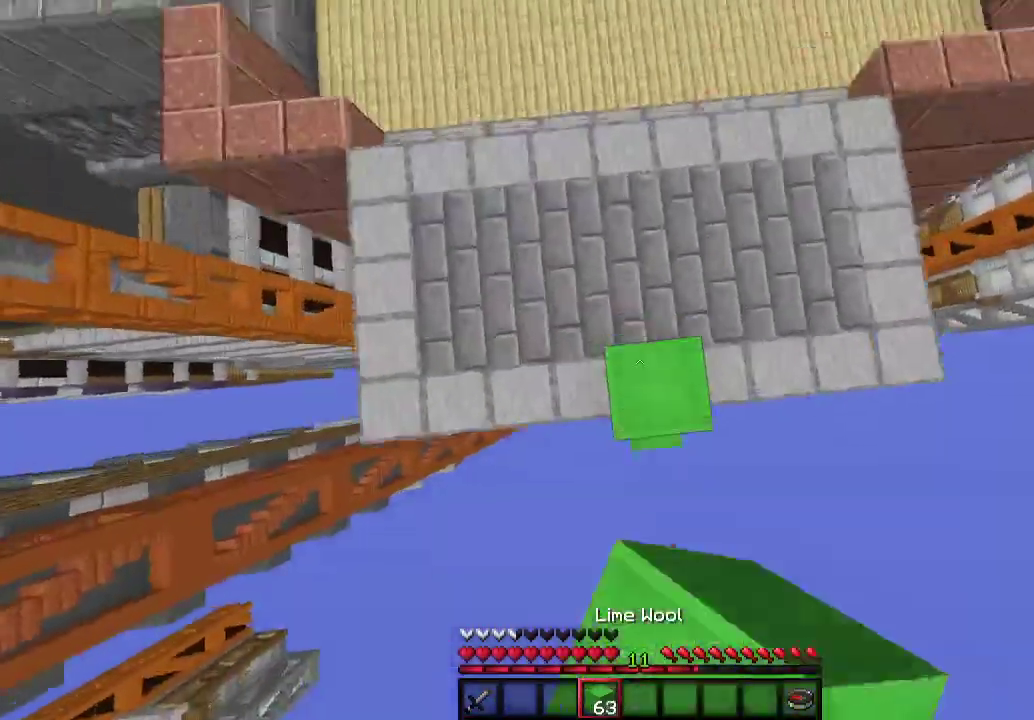
{"keys": ["w"], "mouse": [], "events": [[33, "mouse_right", "up"], [333, "a", "down"], [467, "a", "up"]]}
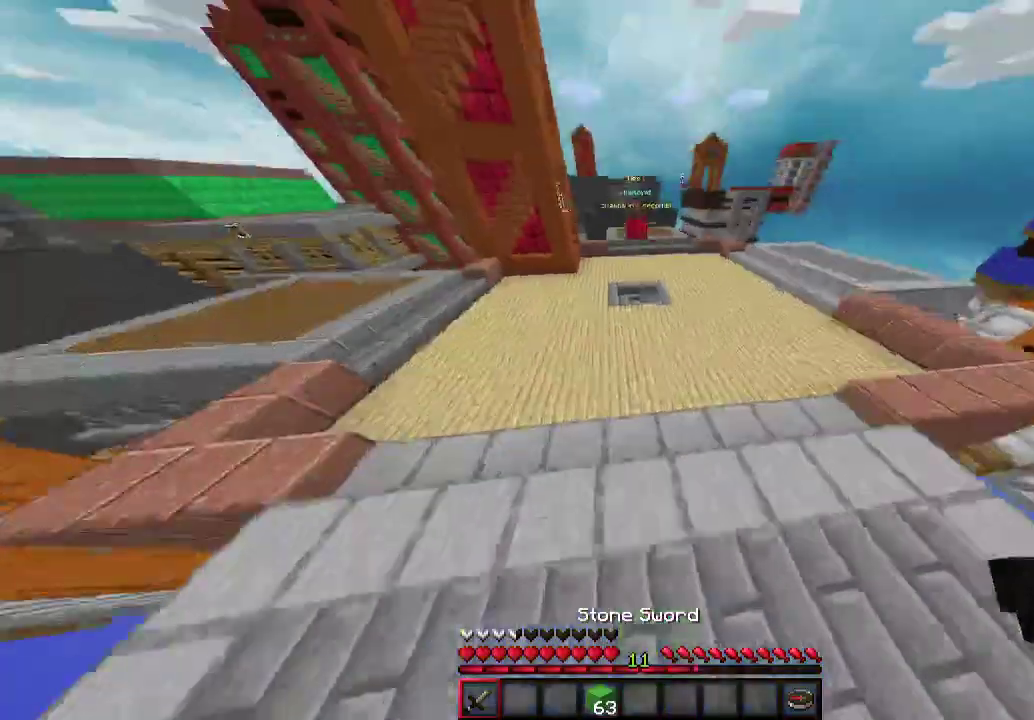
{"keys": ["w"], "mouse": [], "events": []}
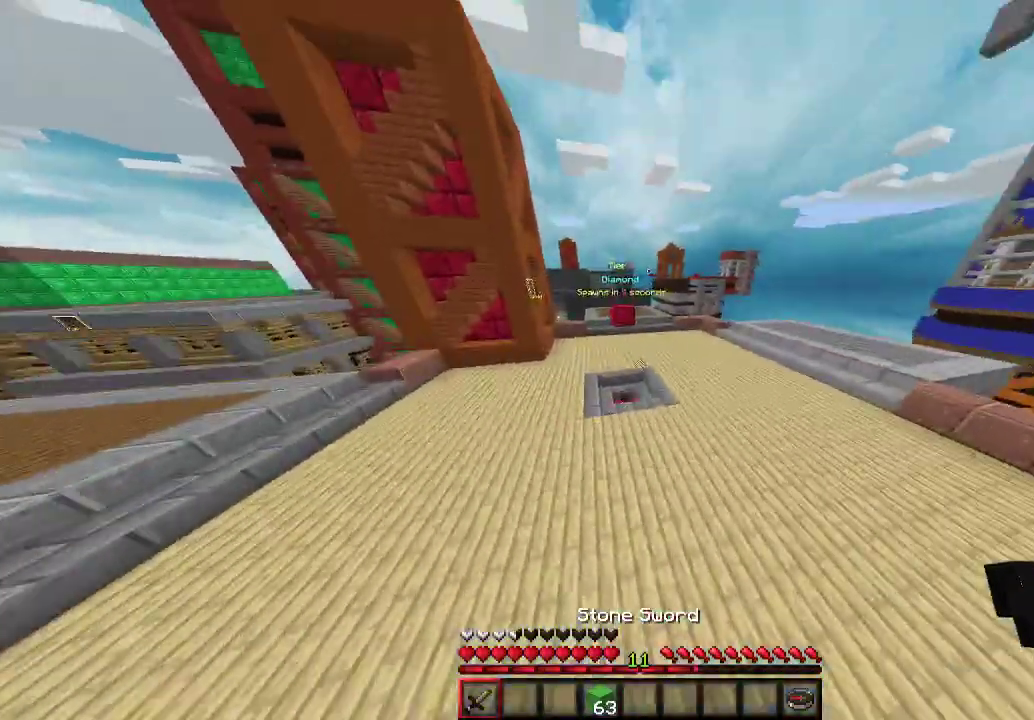
{"keys": ["w"], "mouse": [], "events": []}
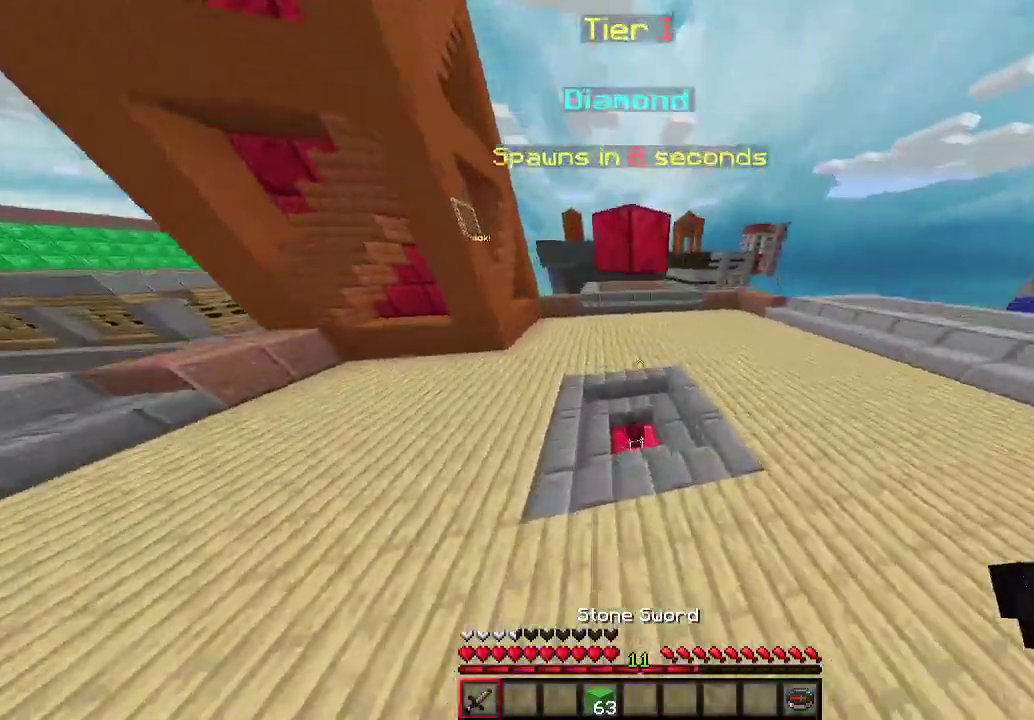
{"keys": ["d", "w"], "mouse": [], "events": [[167, "w", "up"], [267, "d", "down"], [433, "w", "down"]]}
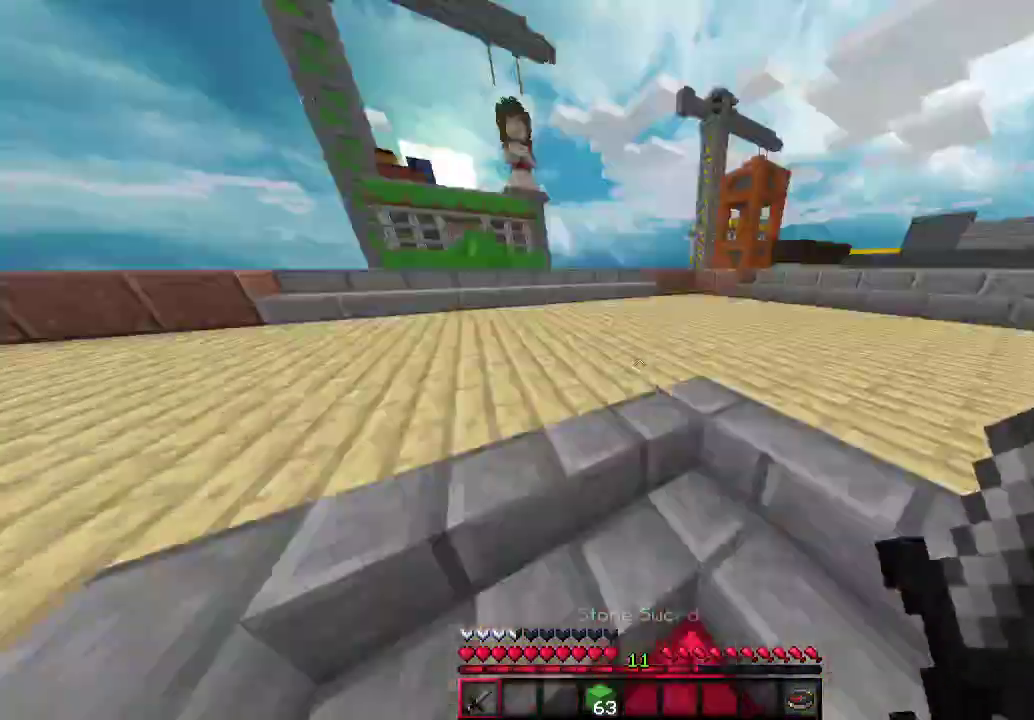
{"keys": ["w"], "mouse": [], "events": [[300, "d", "up"]]}
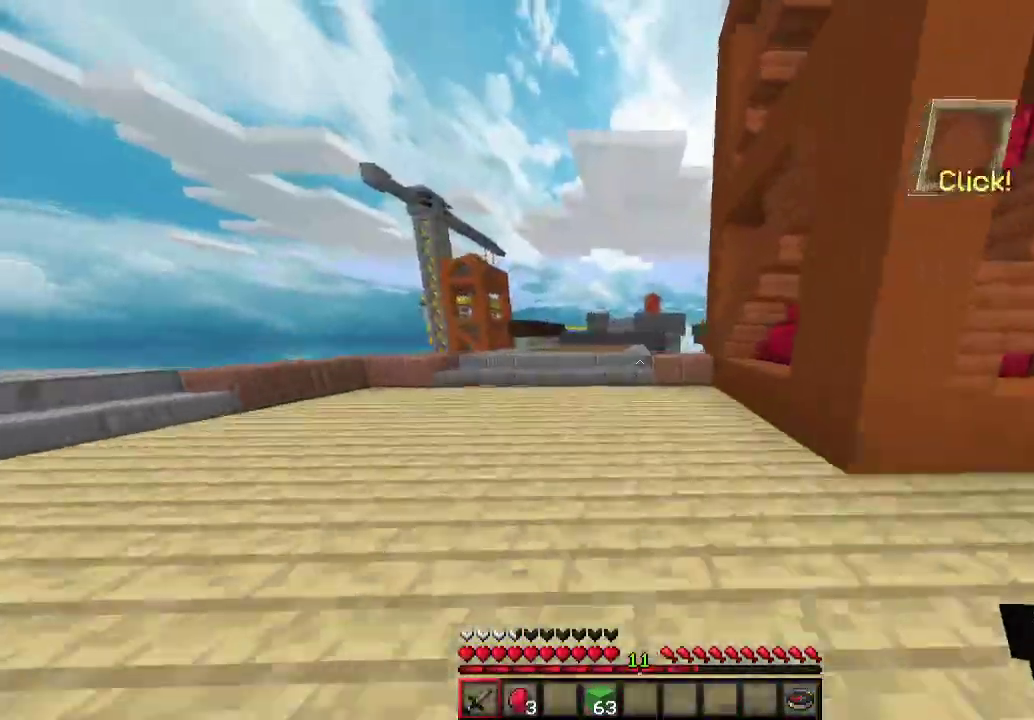
{"keys": ["a", "w"], "mouse": [], "events": [[100, "a", "down"]]}
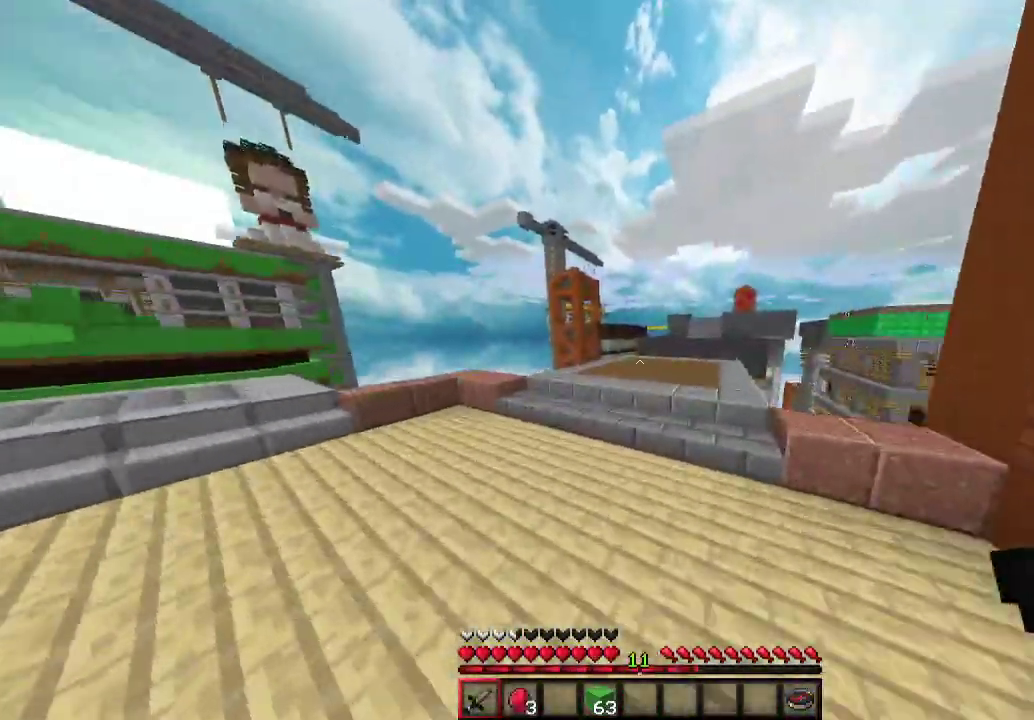
{"keys": ["a", "w"], "mouse": [], "events": []}
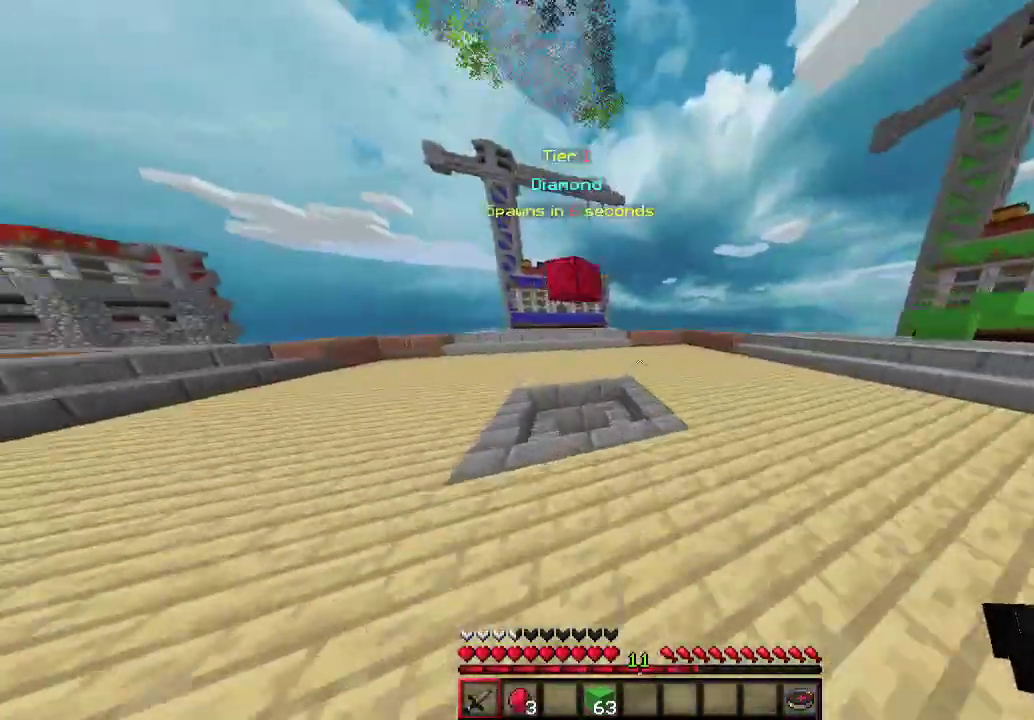
{"keys": [], "mouse": [], "events": [[133, "a", "up"], [400, "a", "down"], [500, "a", "up"], [500, "w", "up"]]}
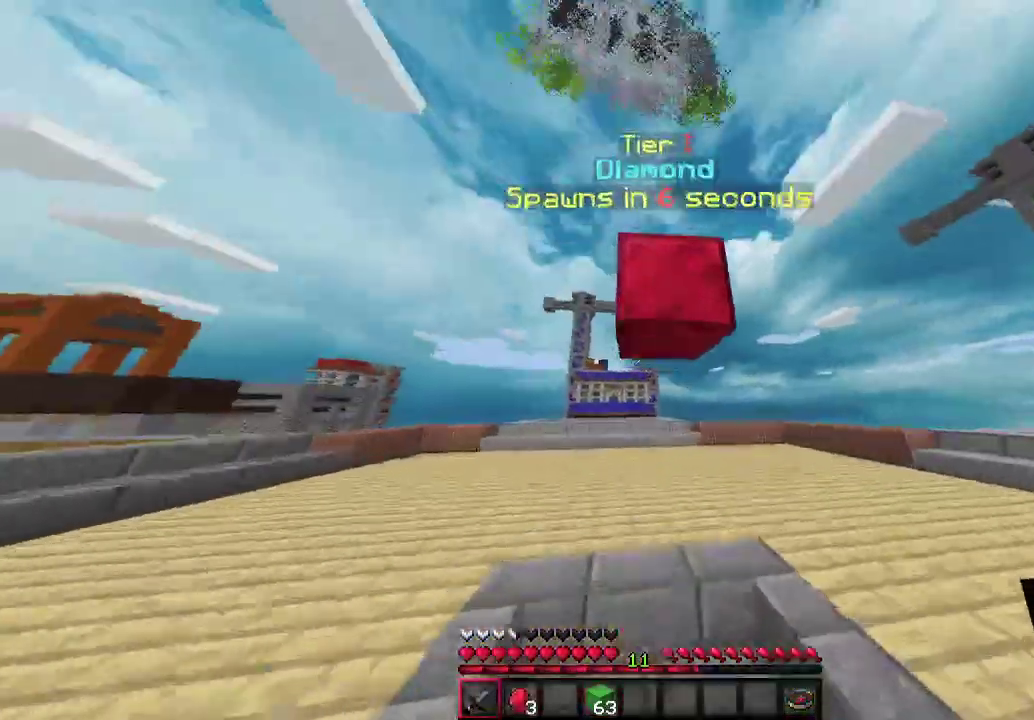
{"keys": [], "mouse": [], "events": []}
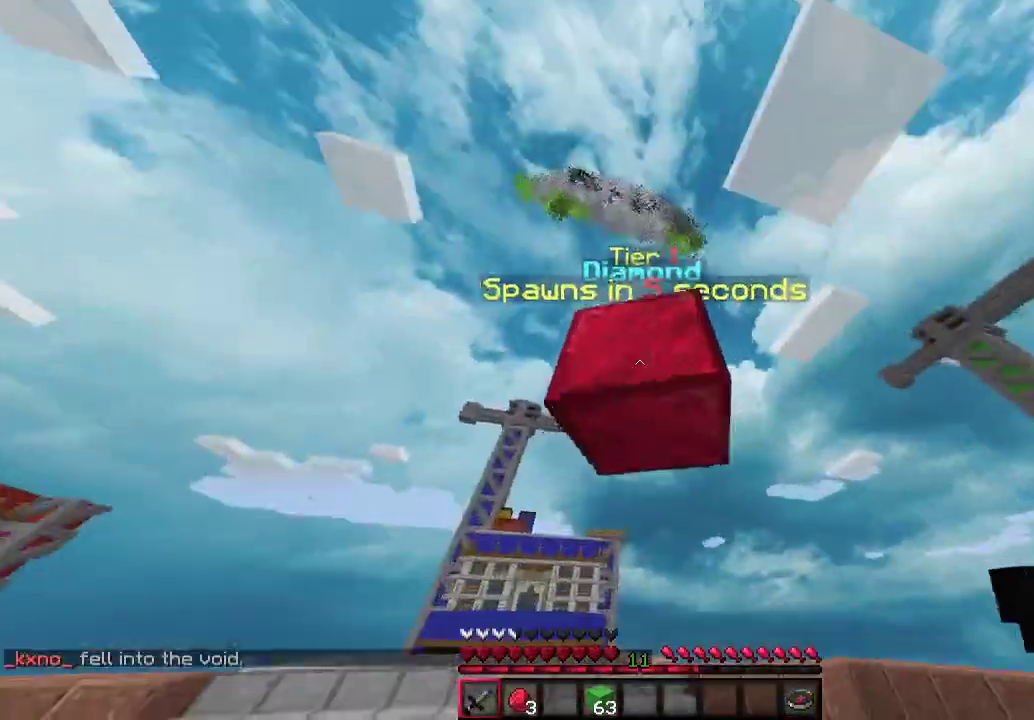
{"keys": [], "mouse": [], "events": [[367, "mouse_right", "down"], [467, "mouse_right", "up"]]}
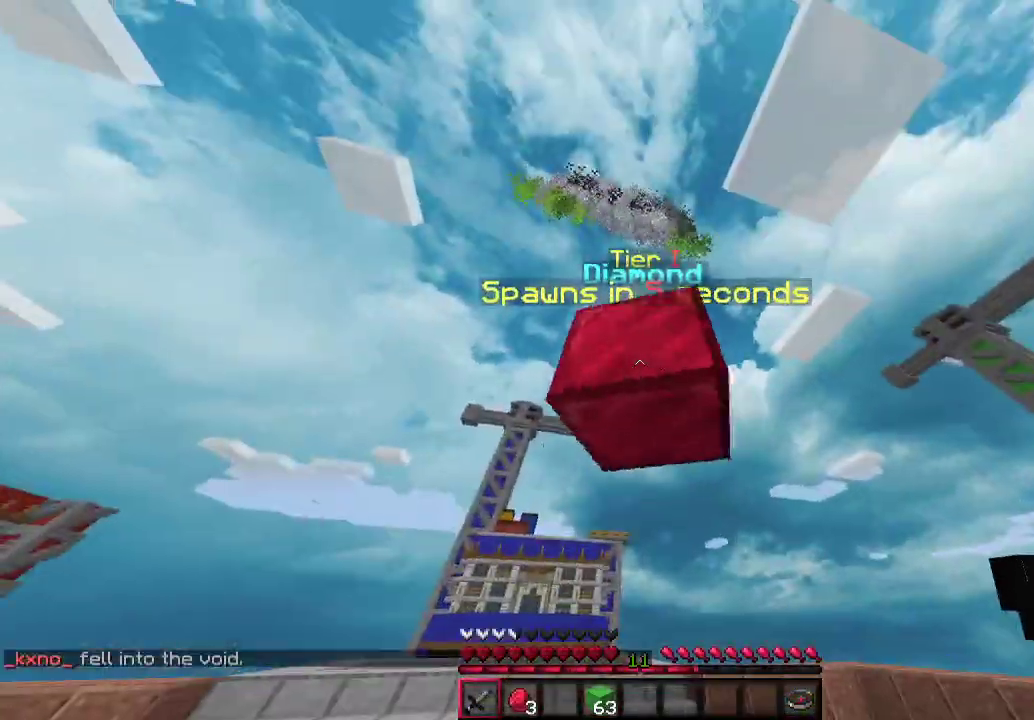
{"keys": [], "mouse": [], "events": [[33, "mouse_right", "down"], [133, "mouse_right", "up"], [233, "mouse_left", "down"], [333, "mouse_left", "up"], [433, "mouse_left", "down"], [500, "mouse_left", "up"]]}
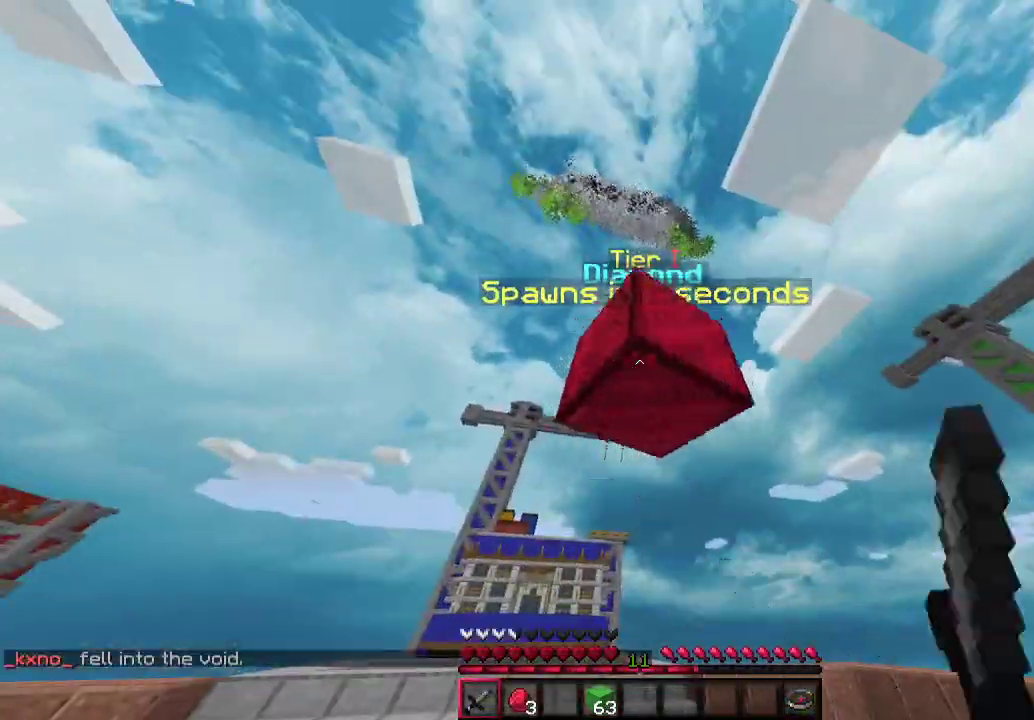
{"keys": [], "mouse": ["left"], "events": [[233, "mouse_left", "down"], [333, "mouse_left", "up"], [467, "mouse_left", "down"]]}
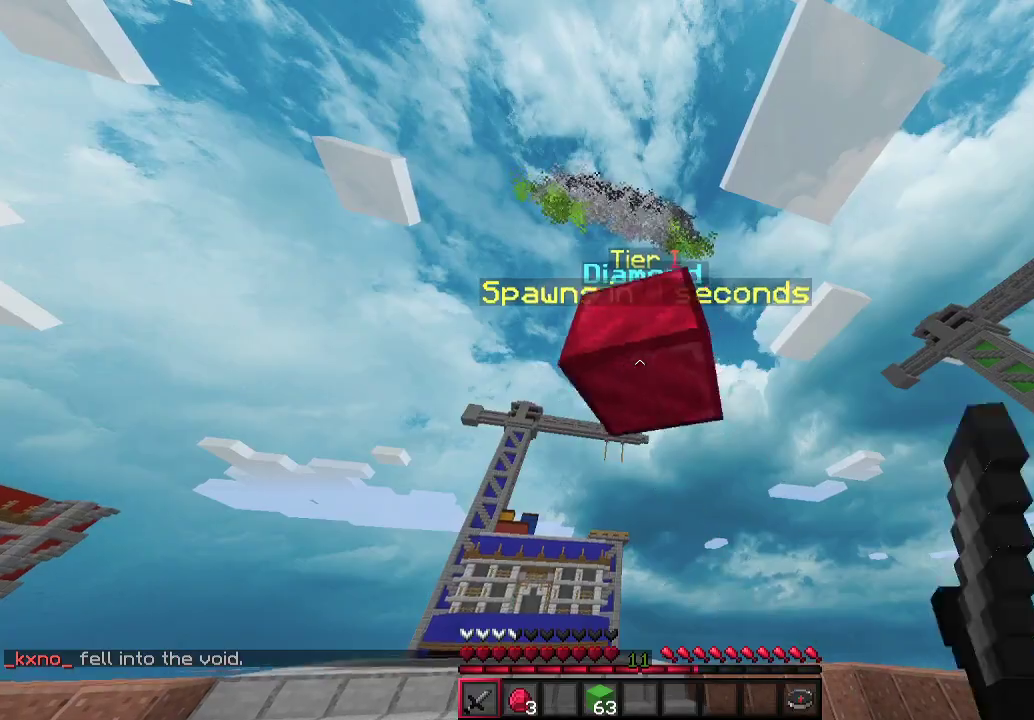
{"keys": [], "mouse": ["left"], "events": []}
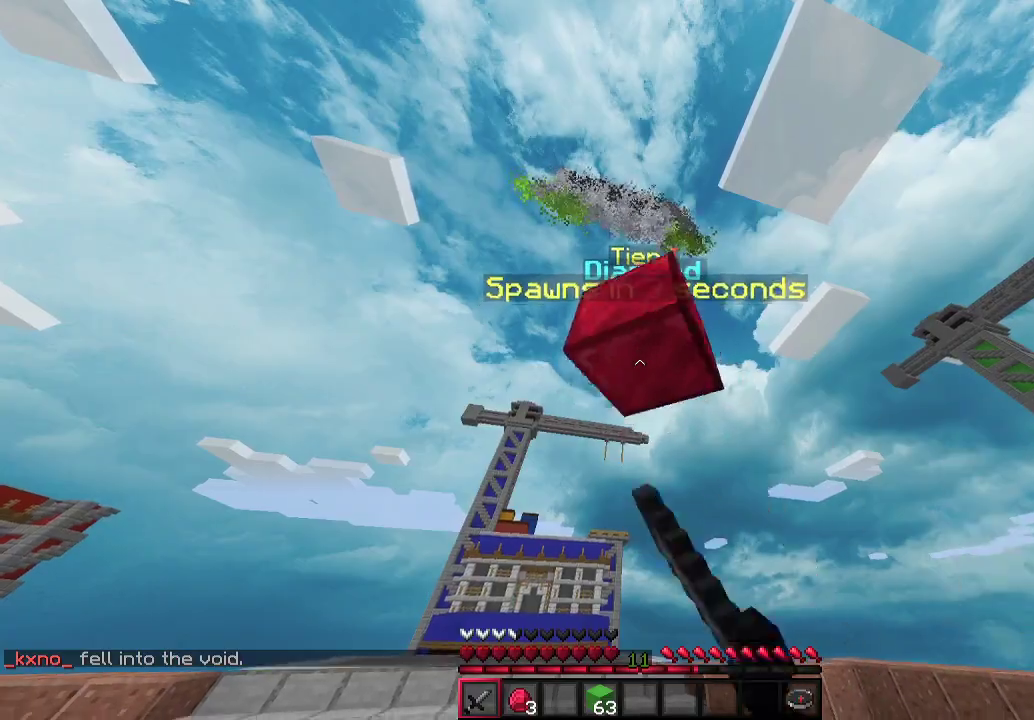
{"keys": [], "mouse": [], "events": [[100, "mouse_left", "up"], [200, "mouse_left", "down"], [267, "mouse_left", "up"], [367, "mouse_left", "down"], [433, "mouse_left", "up"]]}
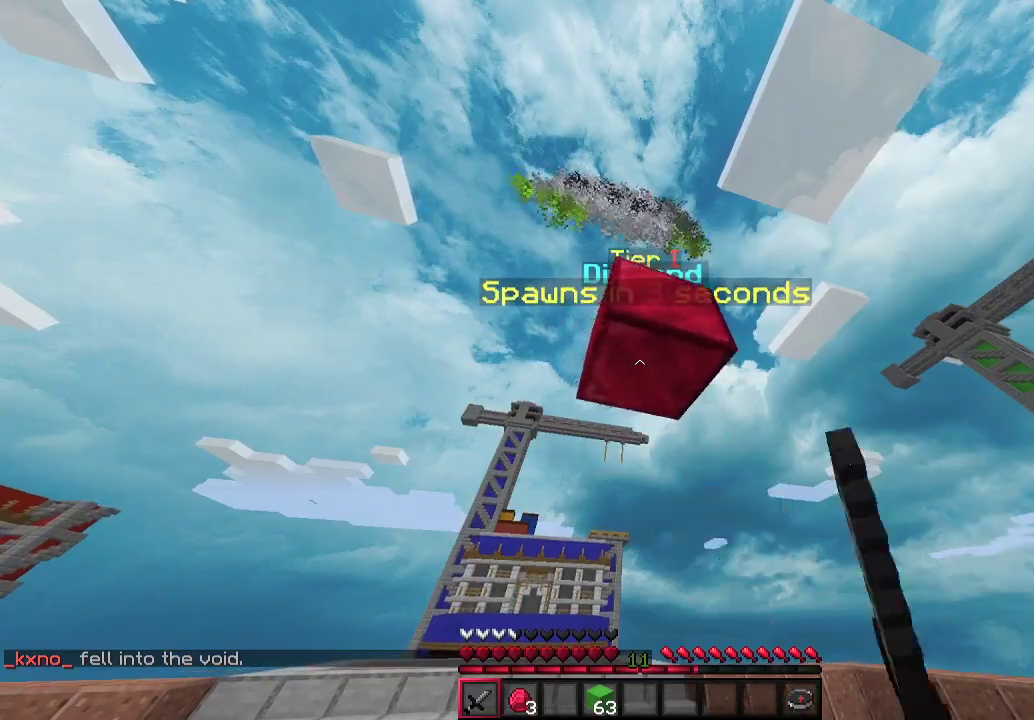
{"keys": [], "mouse": [], "events": [[67, "mouse_left", "down"], [167, "mouse_left", "up"], [267, "mouse_left", "down"], [367, "mouse_left", "up"]]}
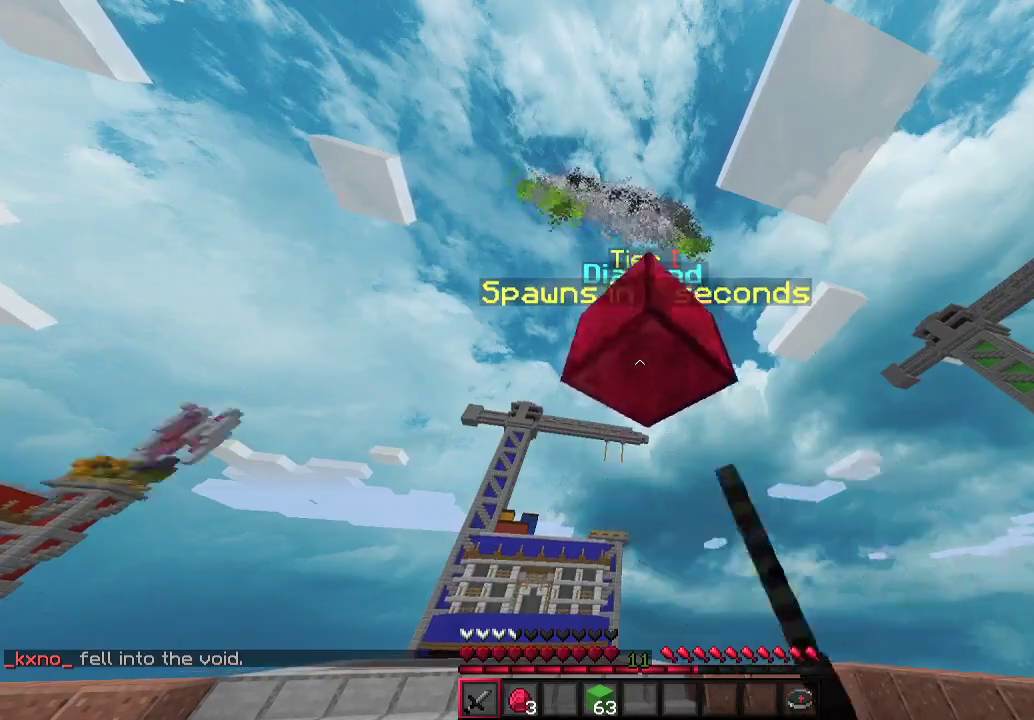
{"keys": [], "mouse": ["left"], "events": [[100, "mouse_left", "down"], [400, "mouse_left", "up"], [467, "mouse_left", "down"]]}
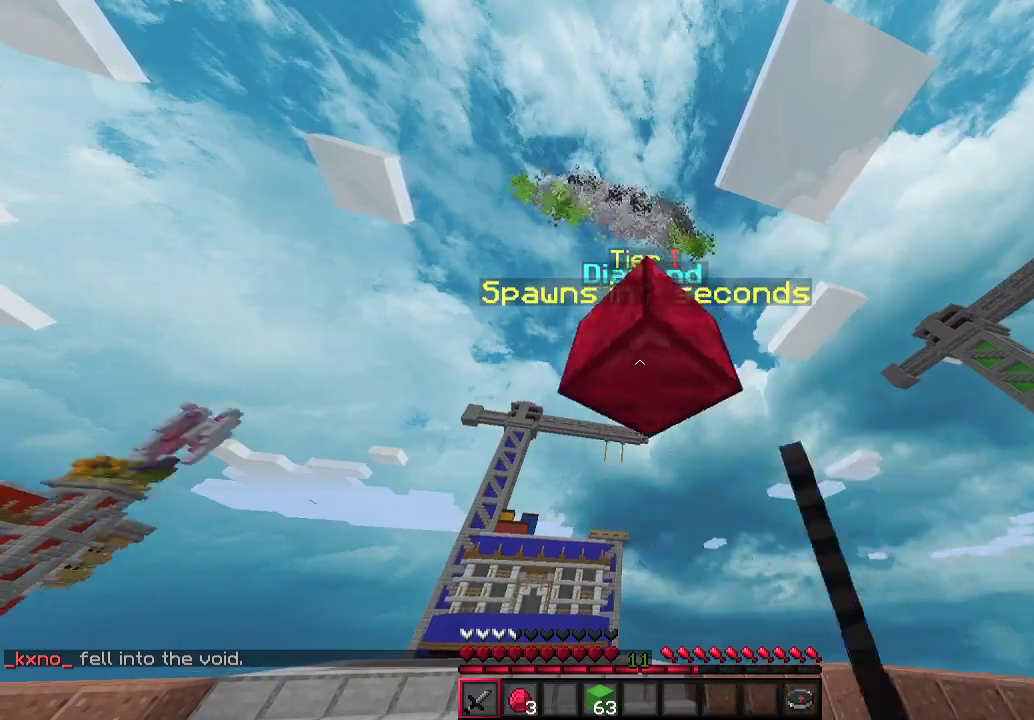
{"keys": [], "mouse": ["left"], "events": [[67, "mouse_left", "up"], [200, "mouse_left", "down"], [300, "mouse_left", "up"], [367, "mouse_left", "down"]]}
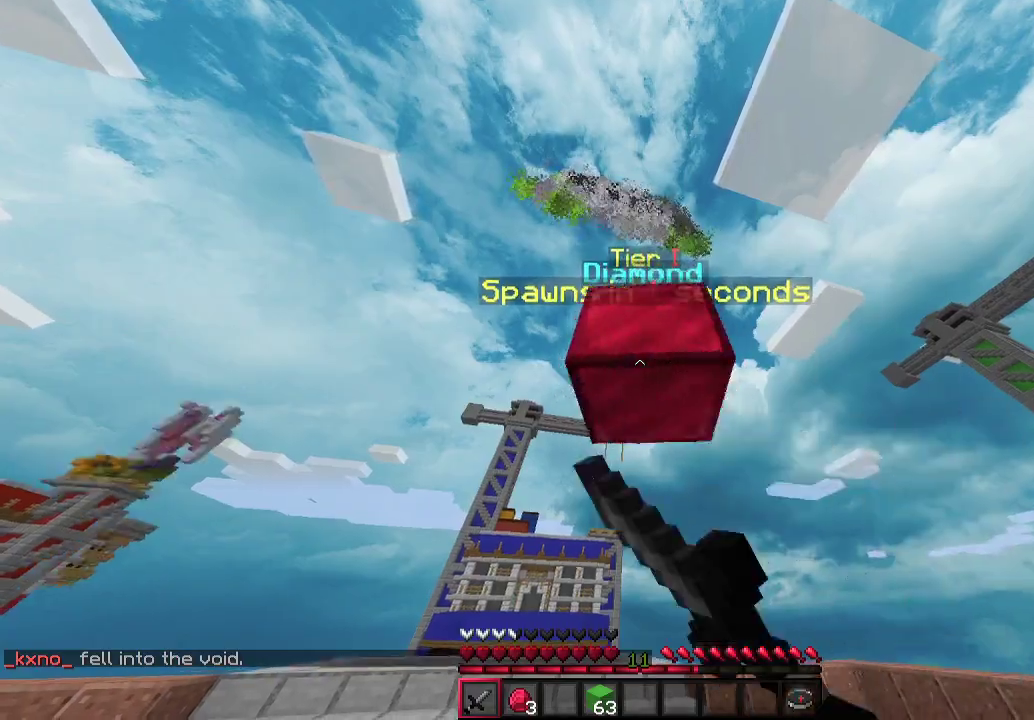
{"keys": [], "mouse": [], "events": [[233, "mouse_left", "up"]]}
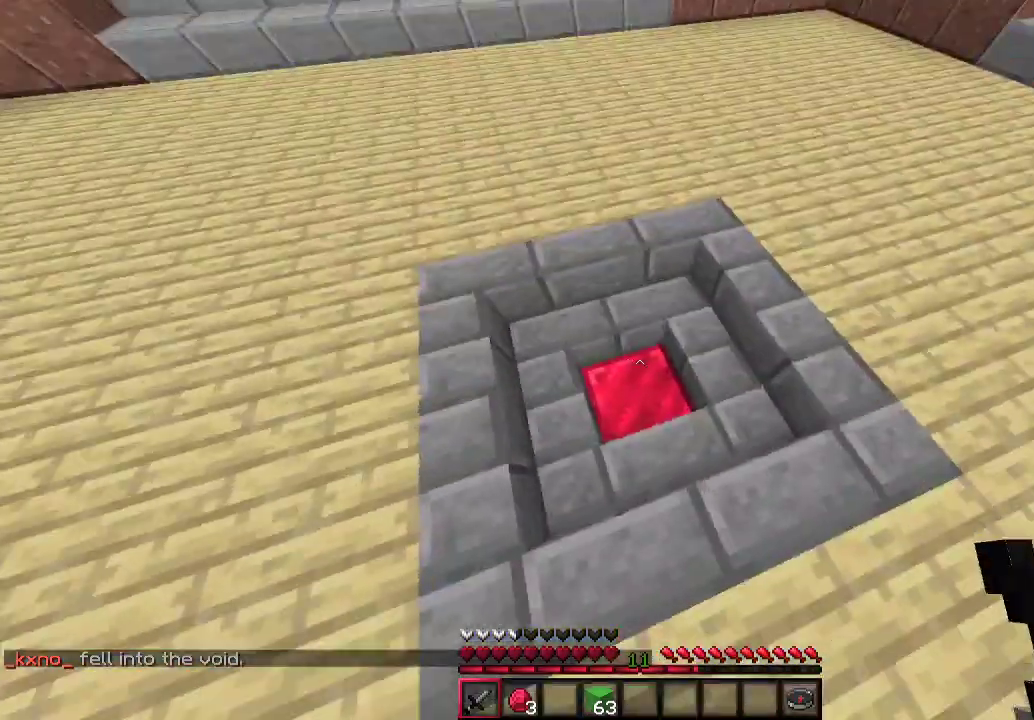
{"keys": ["w"], "mouse": [], "events": [[400, "w", "down"]]}
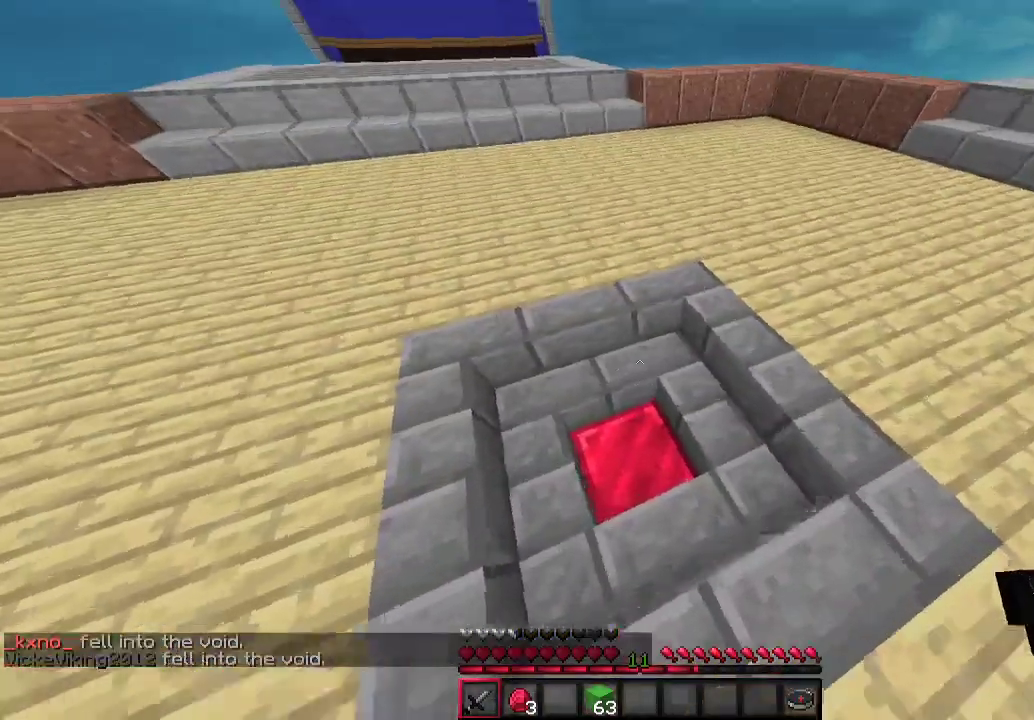
{"keys": [], "mouse": [], "events": [[33, "w", "up"]]}
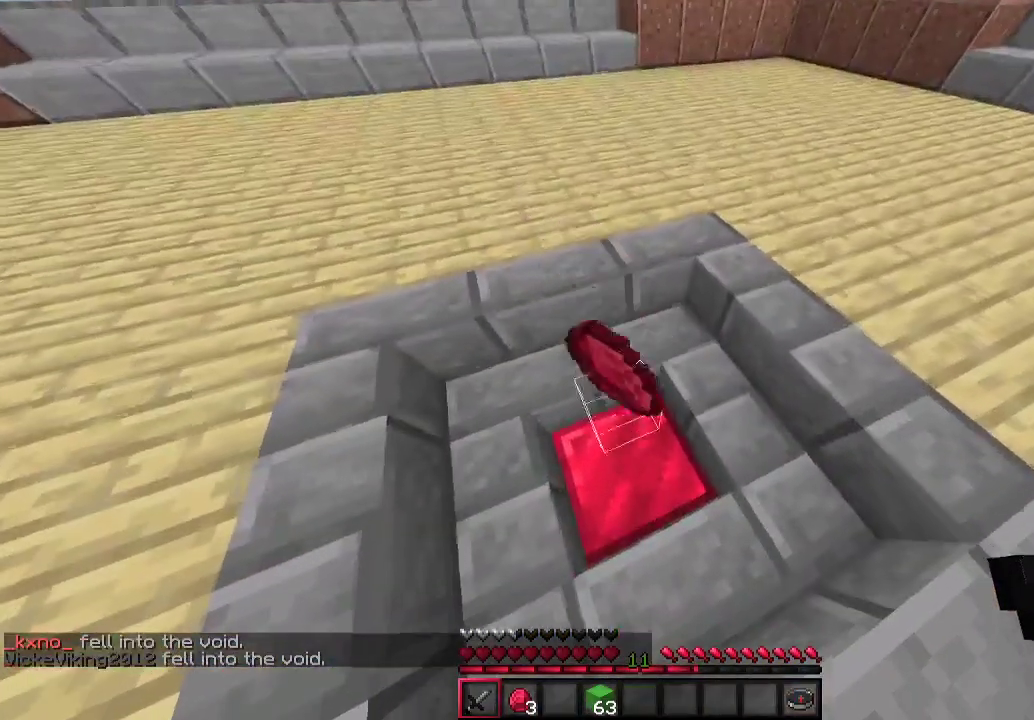
{"keys": [], "mouse": [], "events": [[133, "w", "down"], [167, "a", "down"], [300, "a", "up"], [367, "w", "up"]]}
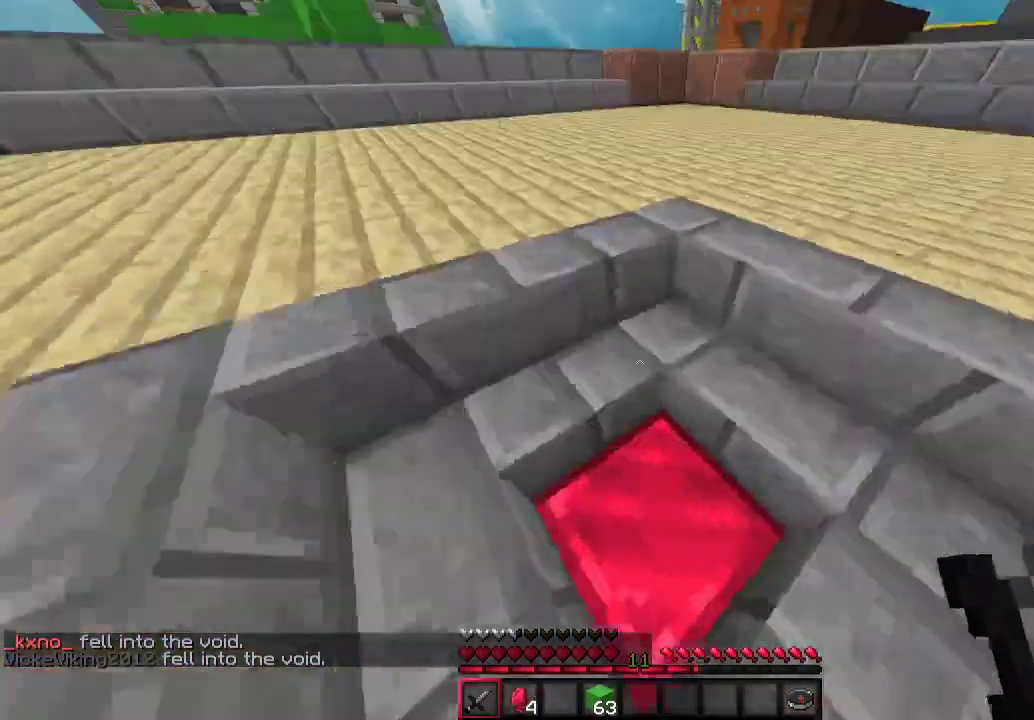
{"keys": ["a", "w"], "mouse": [], "events": [[33, "d", "down"], [67, "w", "down"], [200, "d", "up"], [400, "a", "down"]]}
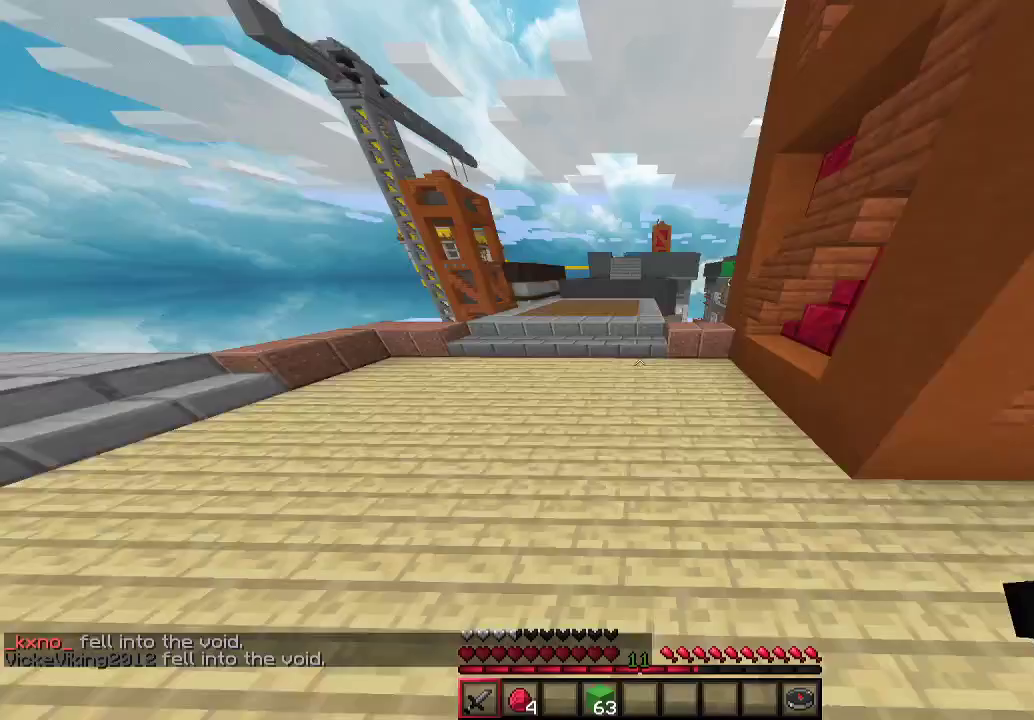
{"keys": ["w"], "mouse": [], "events": [[400, "a", "up"]]}